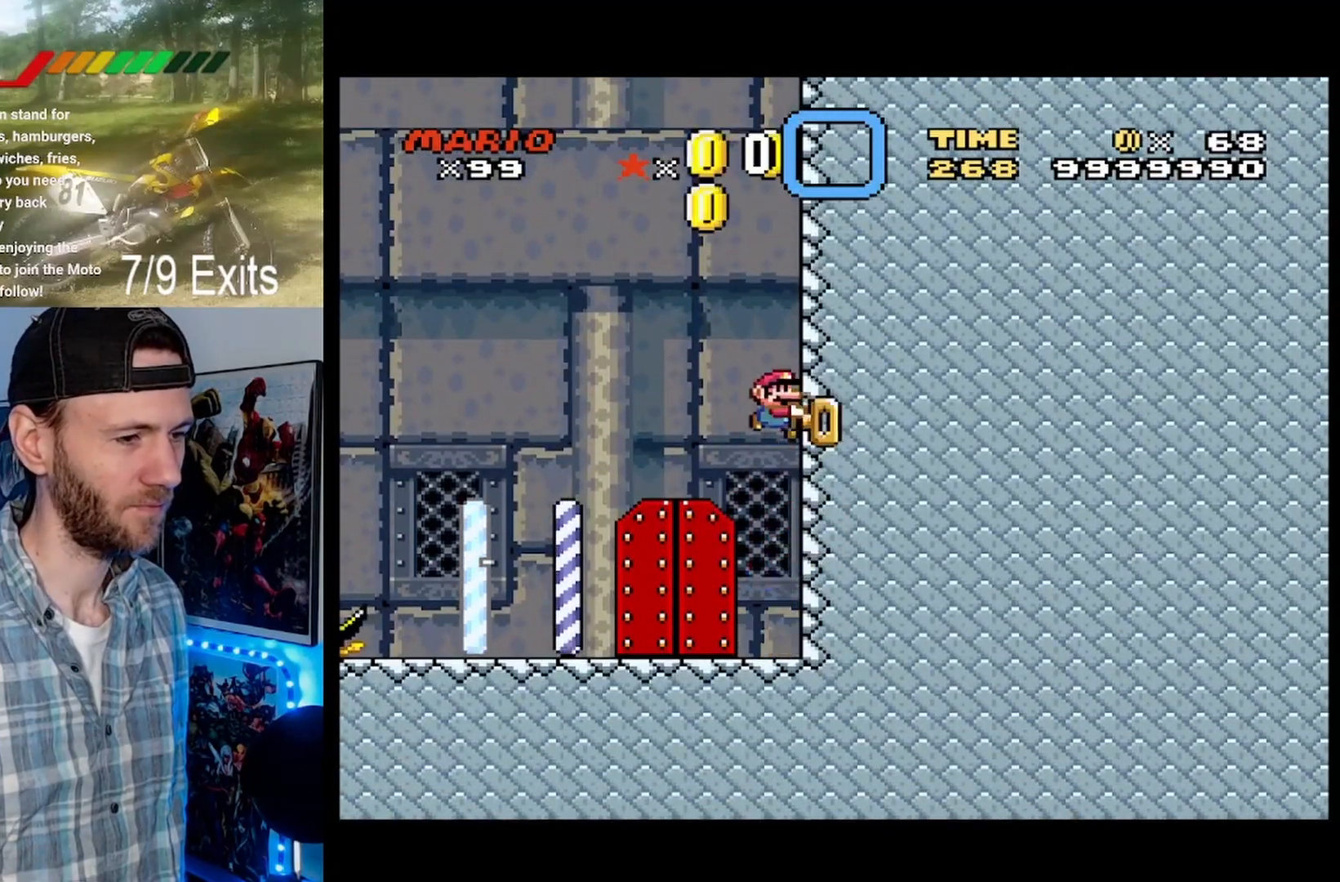
Gameplay with a controller (Nintendo layout); each line is a JSON object with the inputs held at the frame after it. "events" lists button and stick changes between this image and that frame as [ms after this image, input, new state], when the widget could be followed in between. Not read: A DPAD_DOWN L1 L3 R1 R3 SELECT START.
{"buttons": ["B", "Y"], "events": [[33, "B", "up"], [233, "B", "down"], [267, "Y", "down"]]}
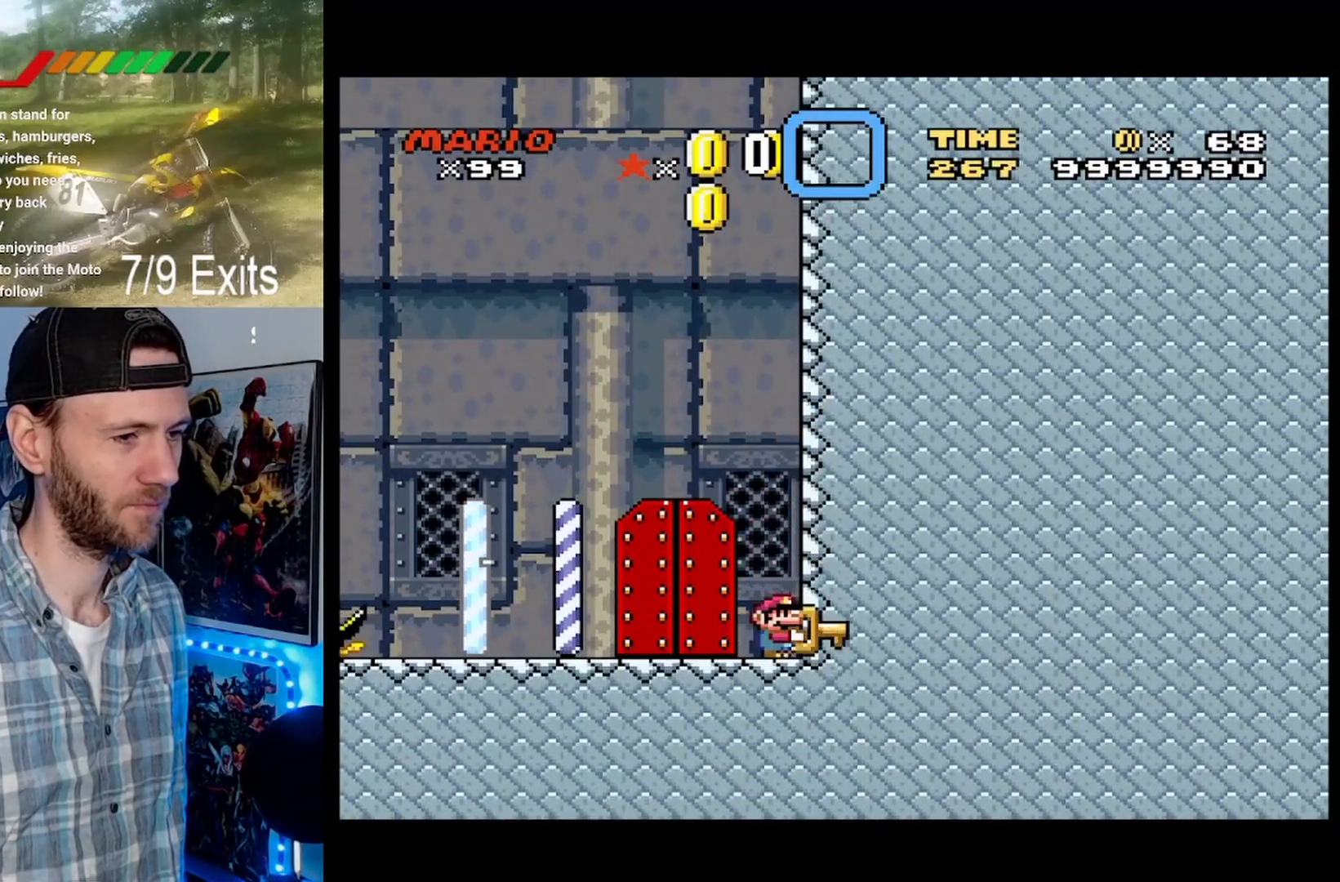
{"buttons": ["DPAD_LEFT"], "events": [[67, "Y", "up"], [100, "B", "up"], [467, "DPAD_LEFT", "down"]]}
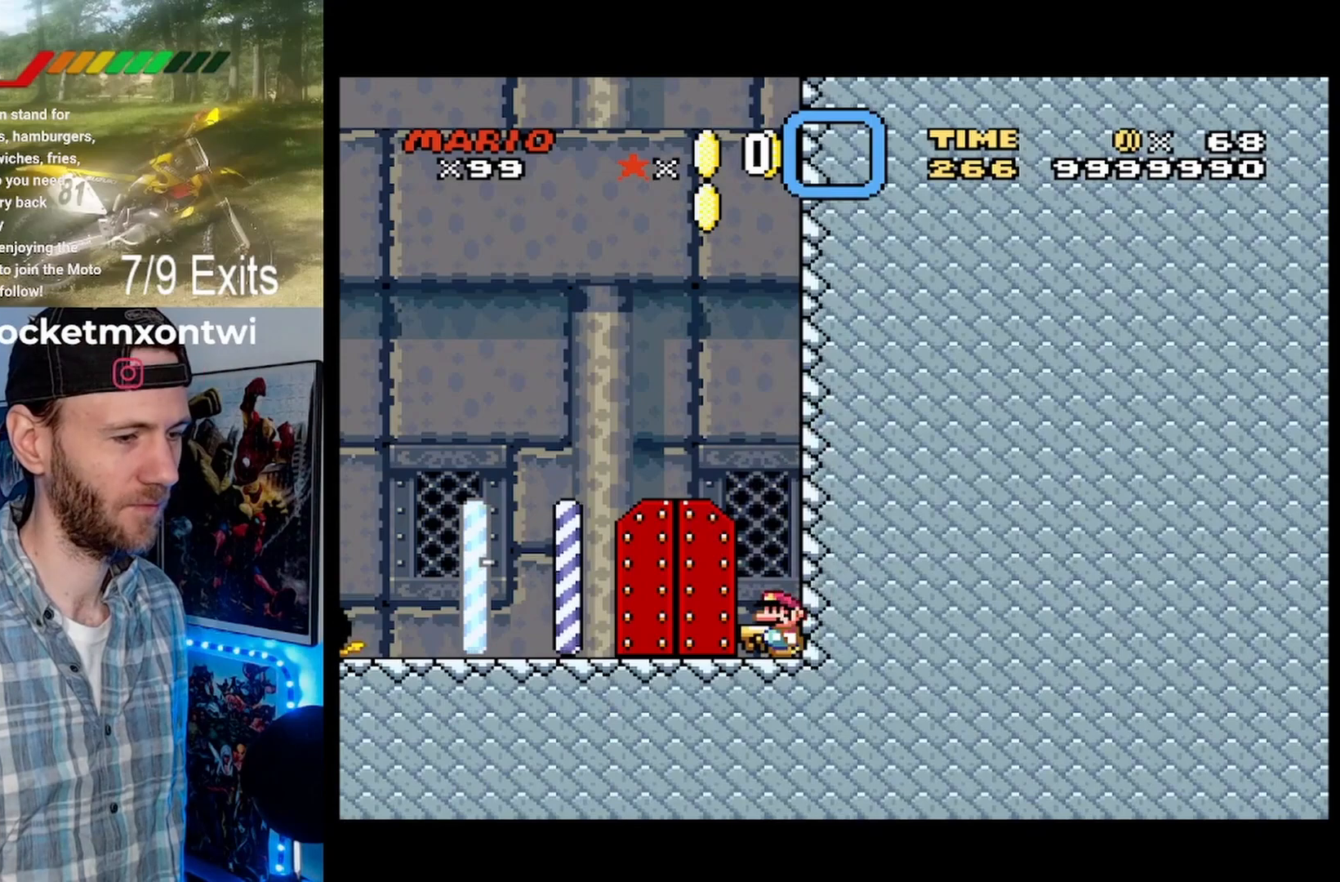
{"buttons": ["DPAD_LEFT"], "events": [[333, "B", "down"], [500, "B", "up"]]}
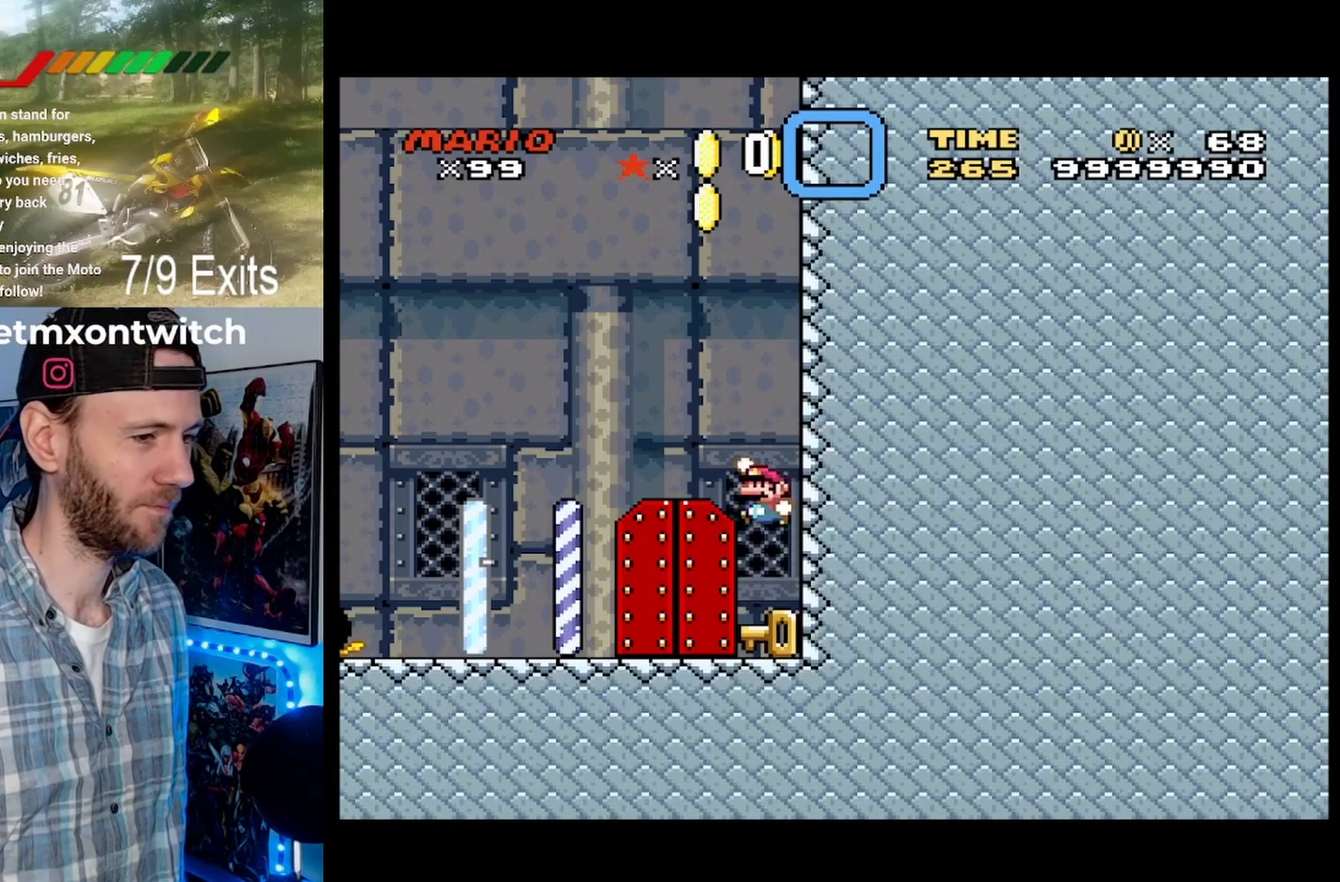
{"buttons": ["DPAD_RIGHT"], "events": [[300, "DPAD_LEFT", "up"], [467, "DPAD_RIGHT", "down"]]}
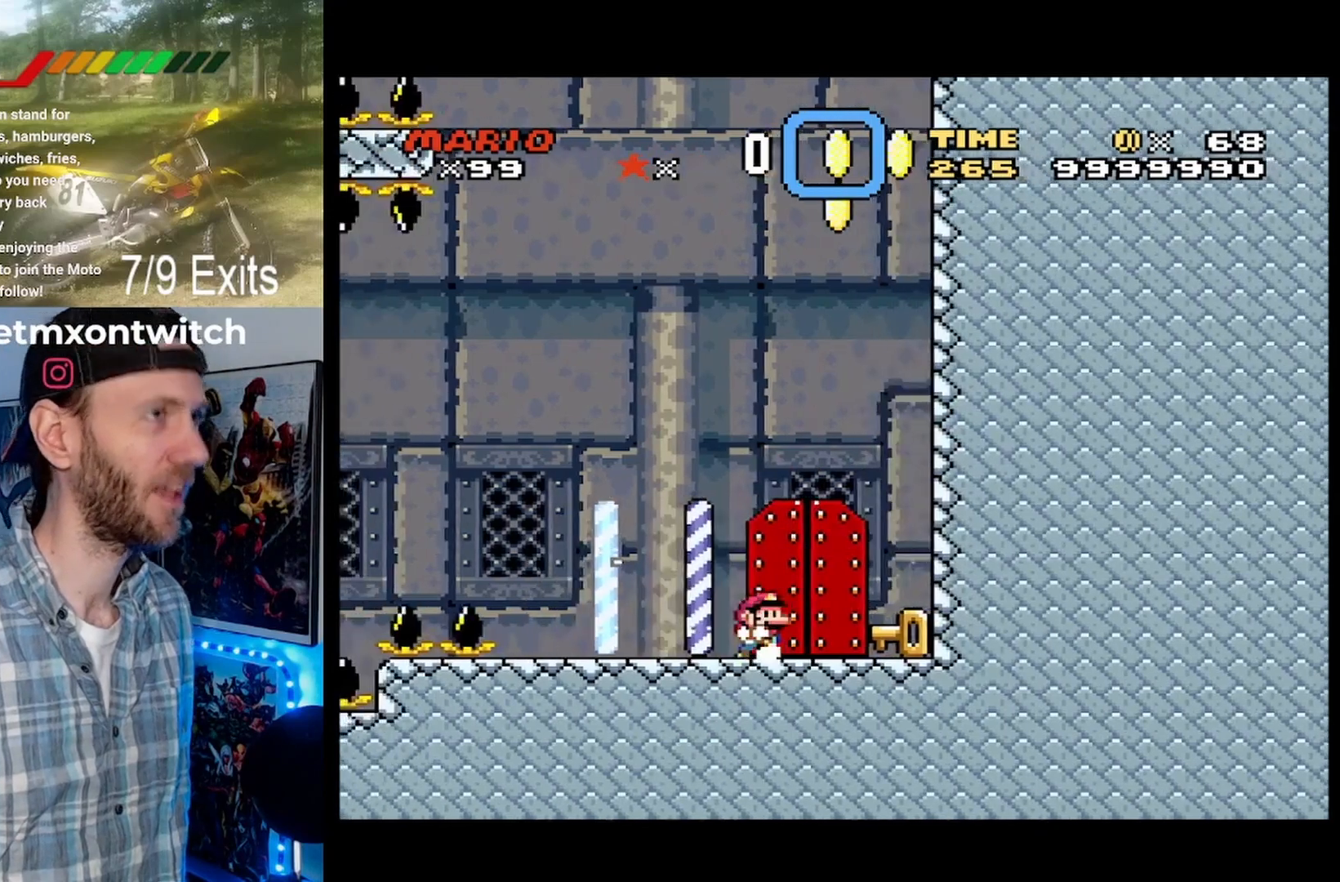
{"buttons": [], "events": [[100, "DPAD_RIGHT", "up"]]}
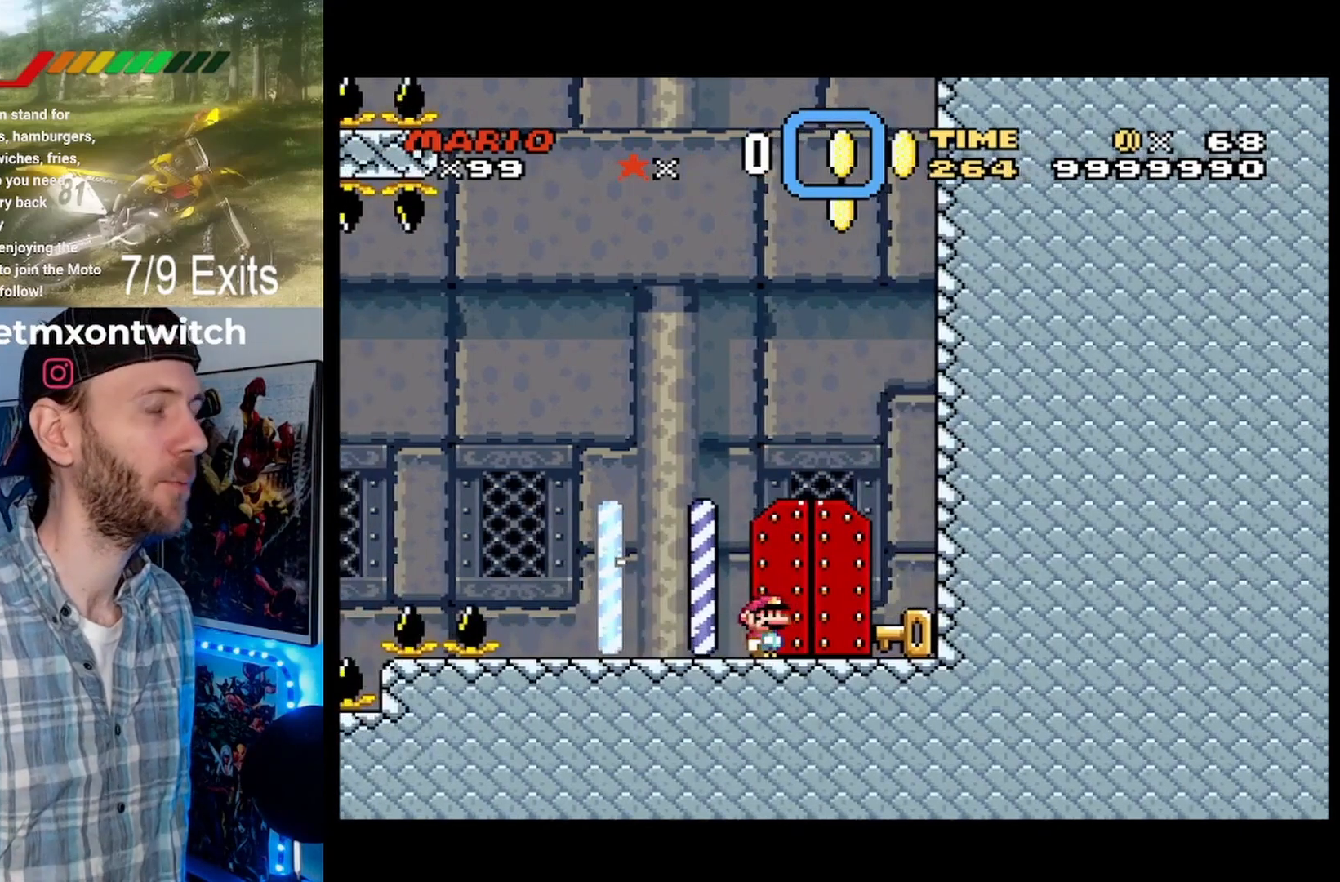
{"buttons": [], "events": [[100, "DPAD_UP", "down"], [200, "DPAD_UP", "up"]]}
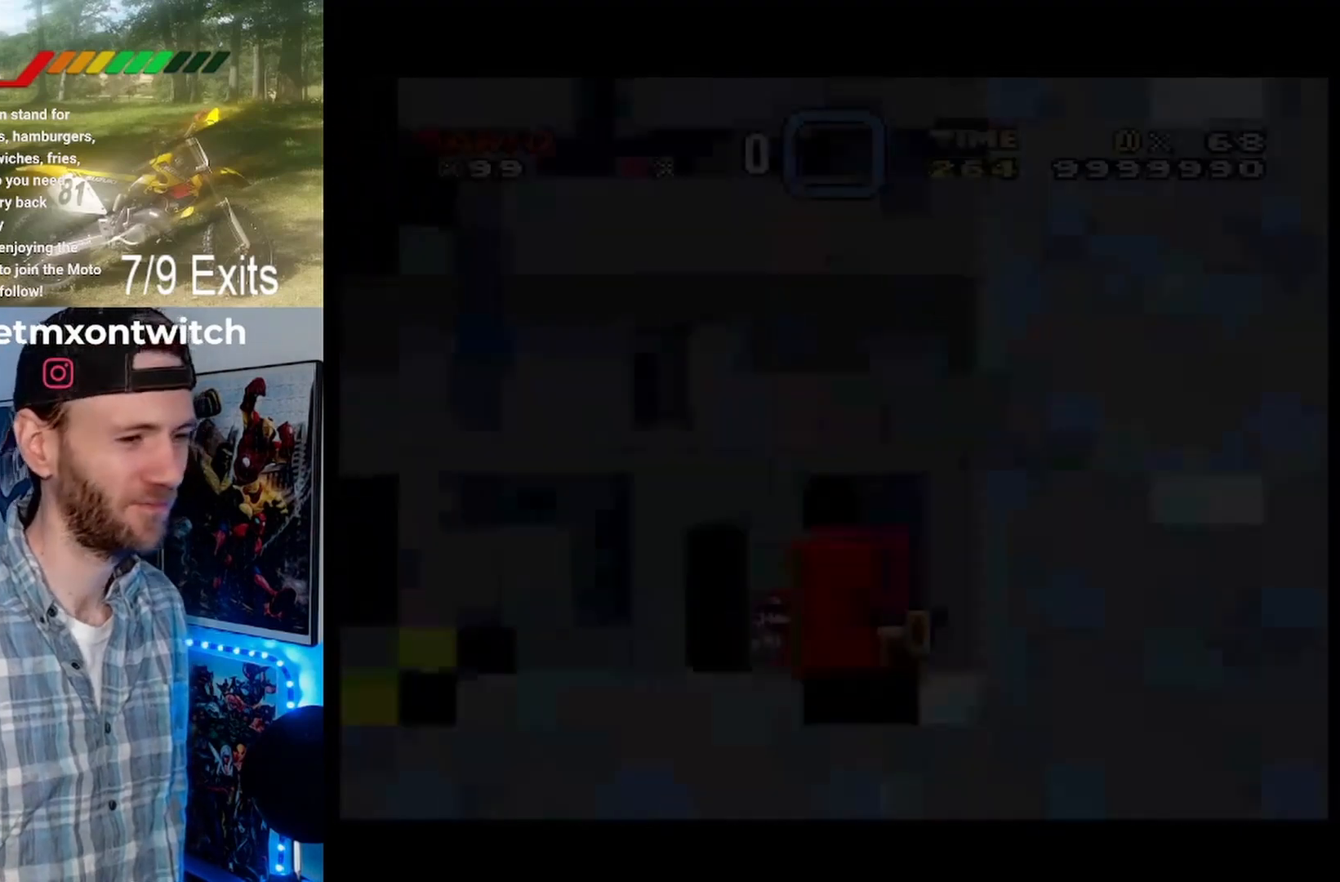
{"buttons": [], "events": []}
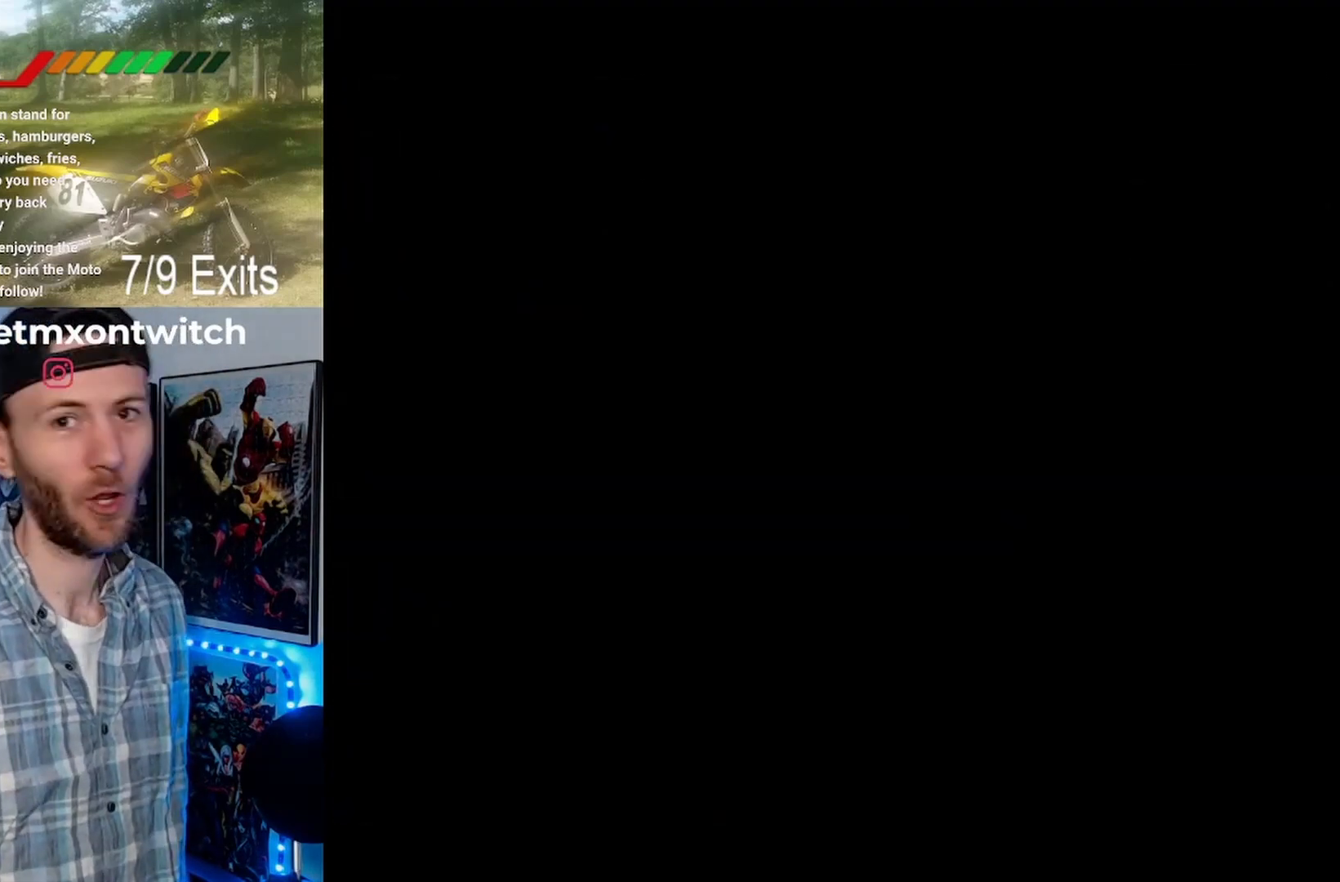
{"buttons": [], "events": []}
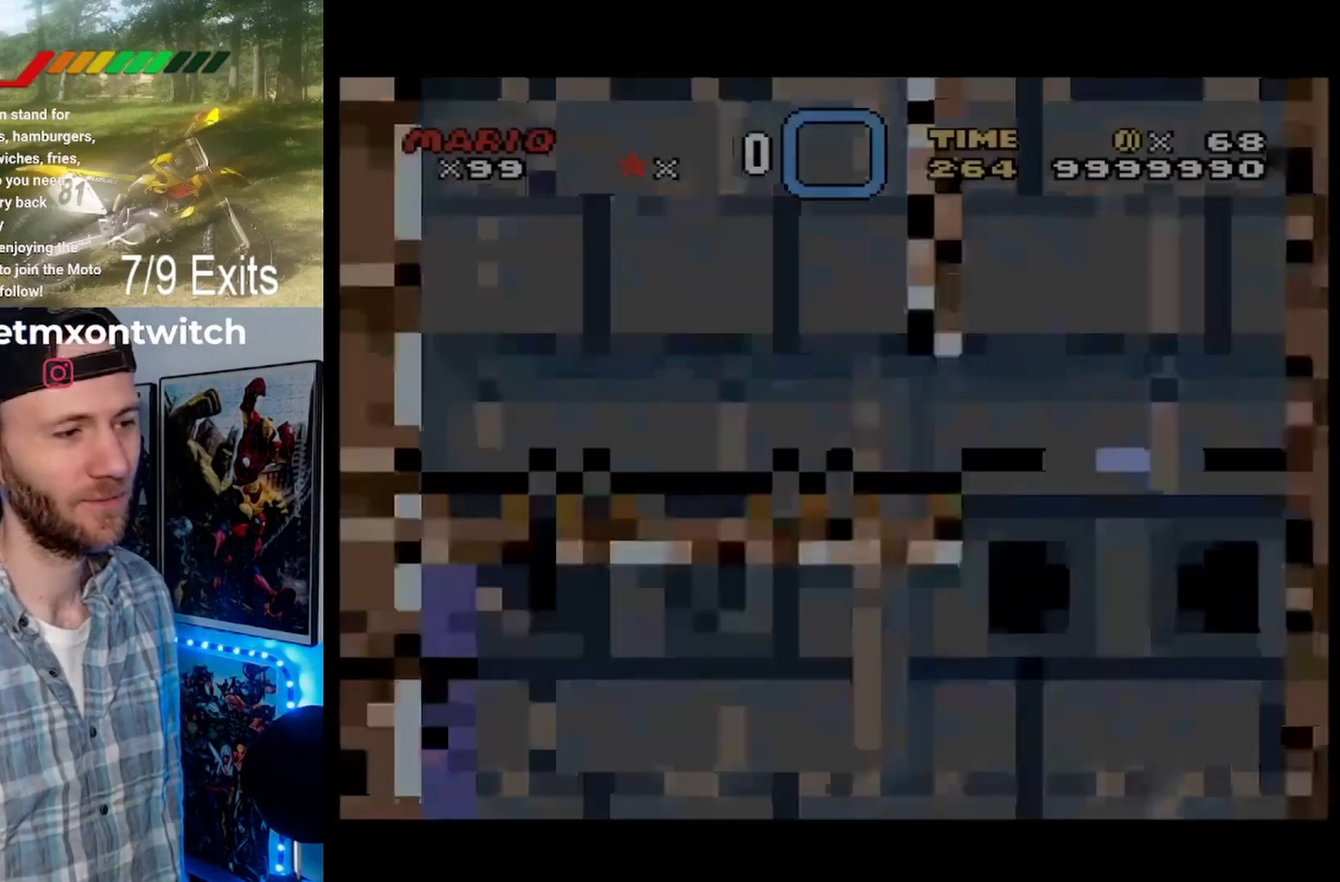
{"buttons": [], "events": []}
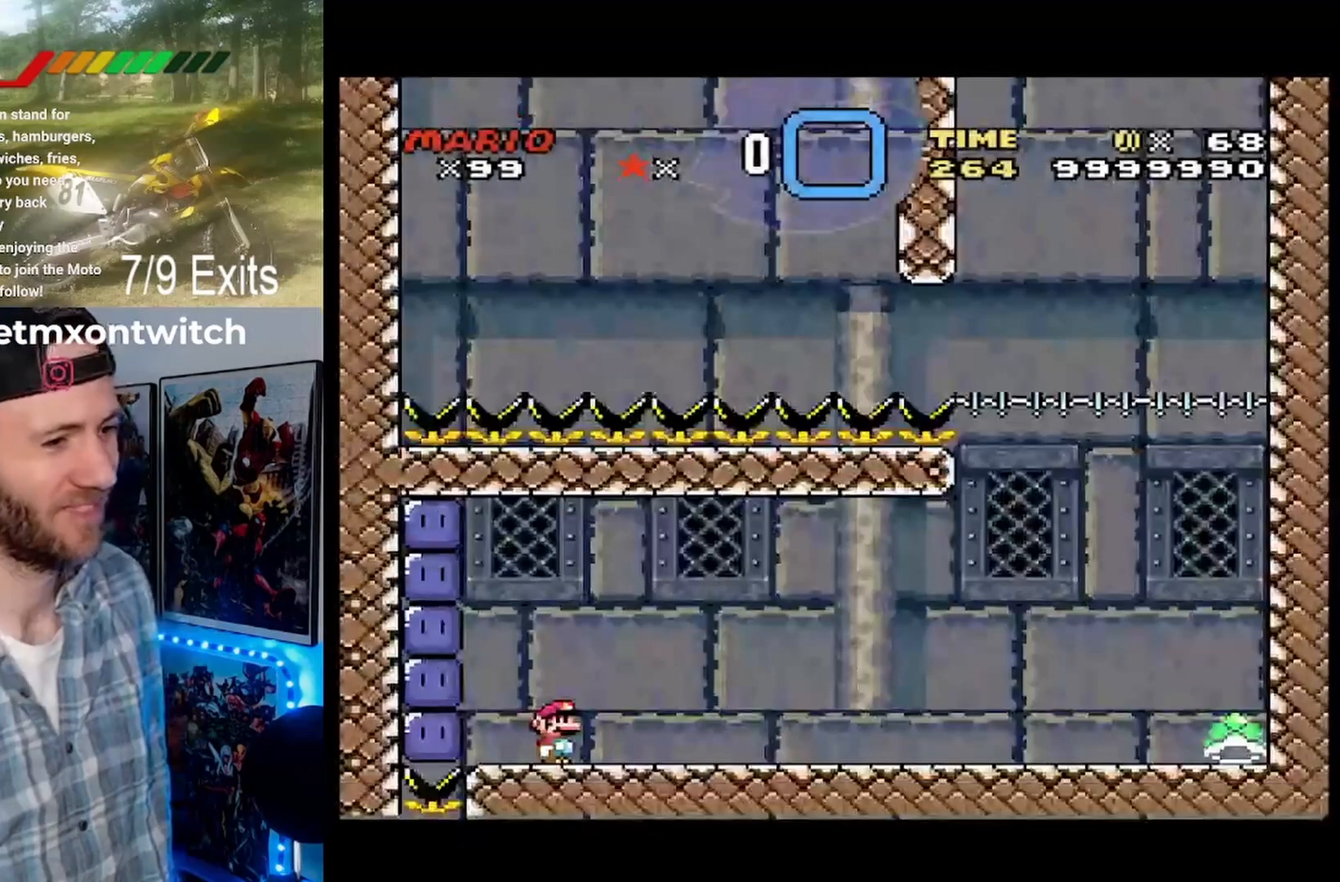
{"buttons": [], "events": []}
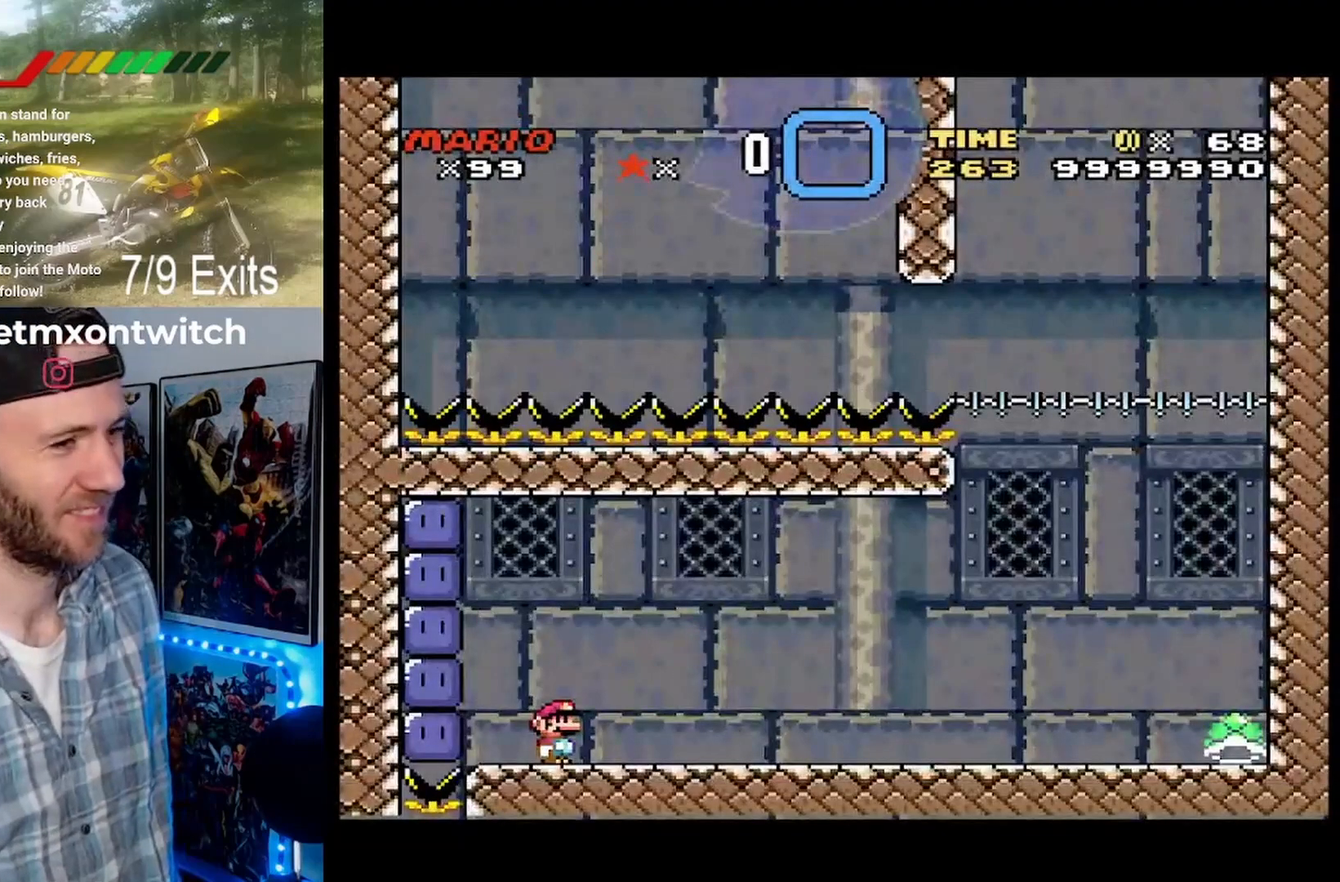
{"buttons": ["Y"], "events": [[167, "Y", "down"]]}
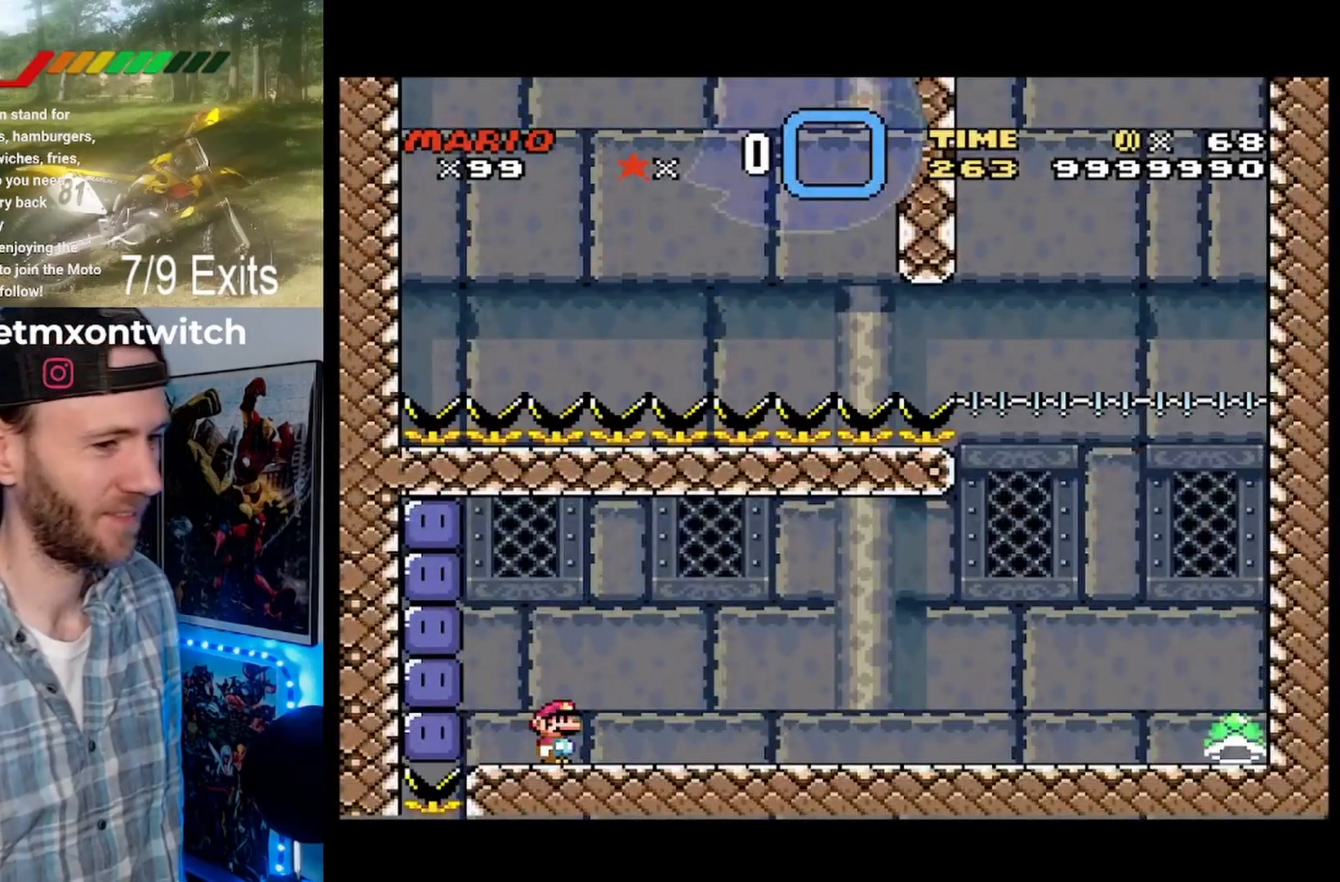
{"buttons": ["Y"], "events": [[133, "DPAD_LEFT", "down"], [400, "DPAD_LEFT", "up"], [400, "Y", "up"], [467, "Y", "down"]]}
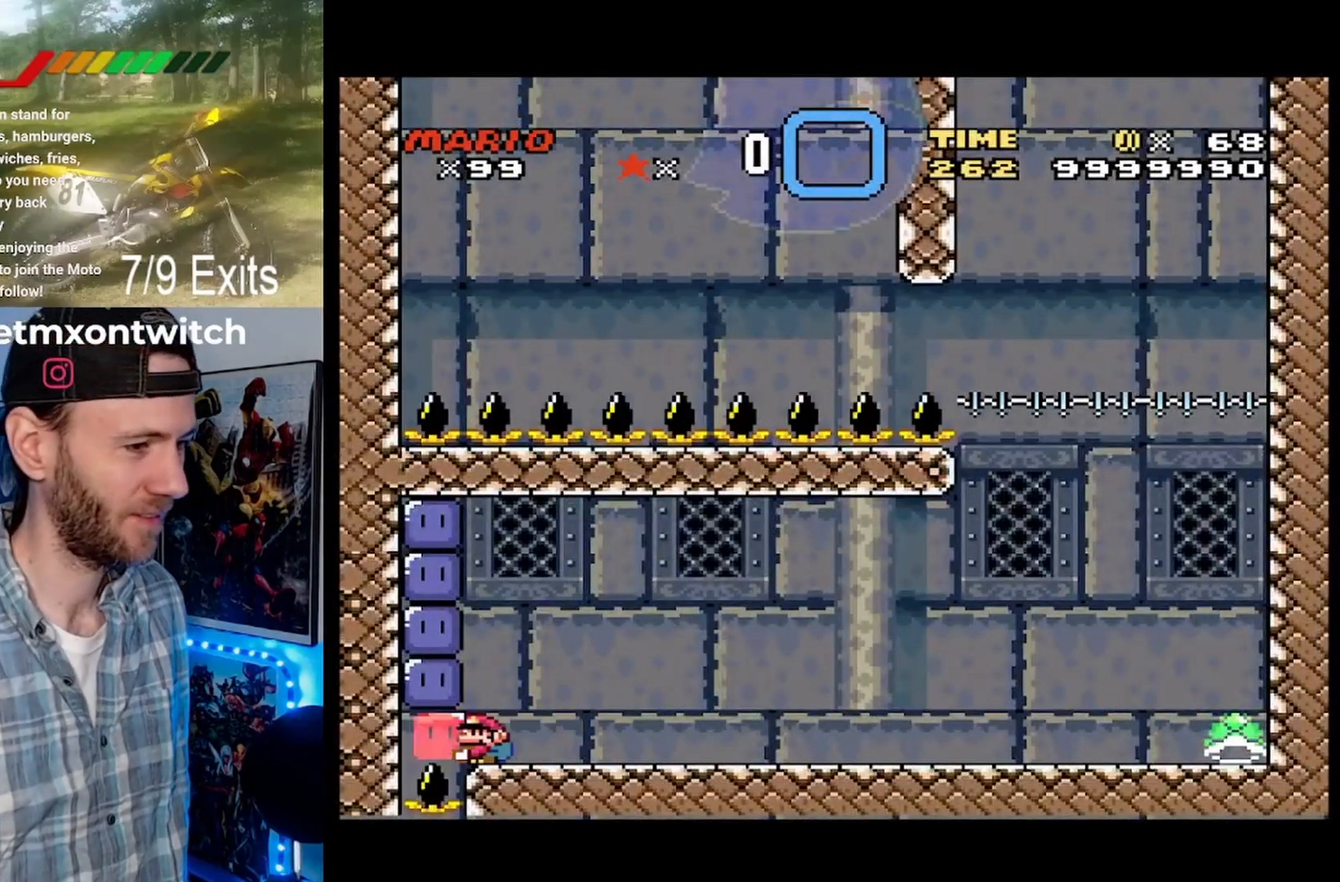
{"buttons": ["Y", "DPAD_RIGHT"], "events": [[133, "DPAD_RIGHT", "down"]]}
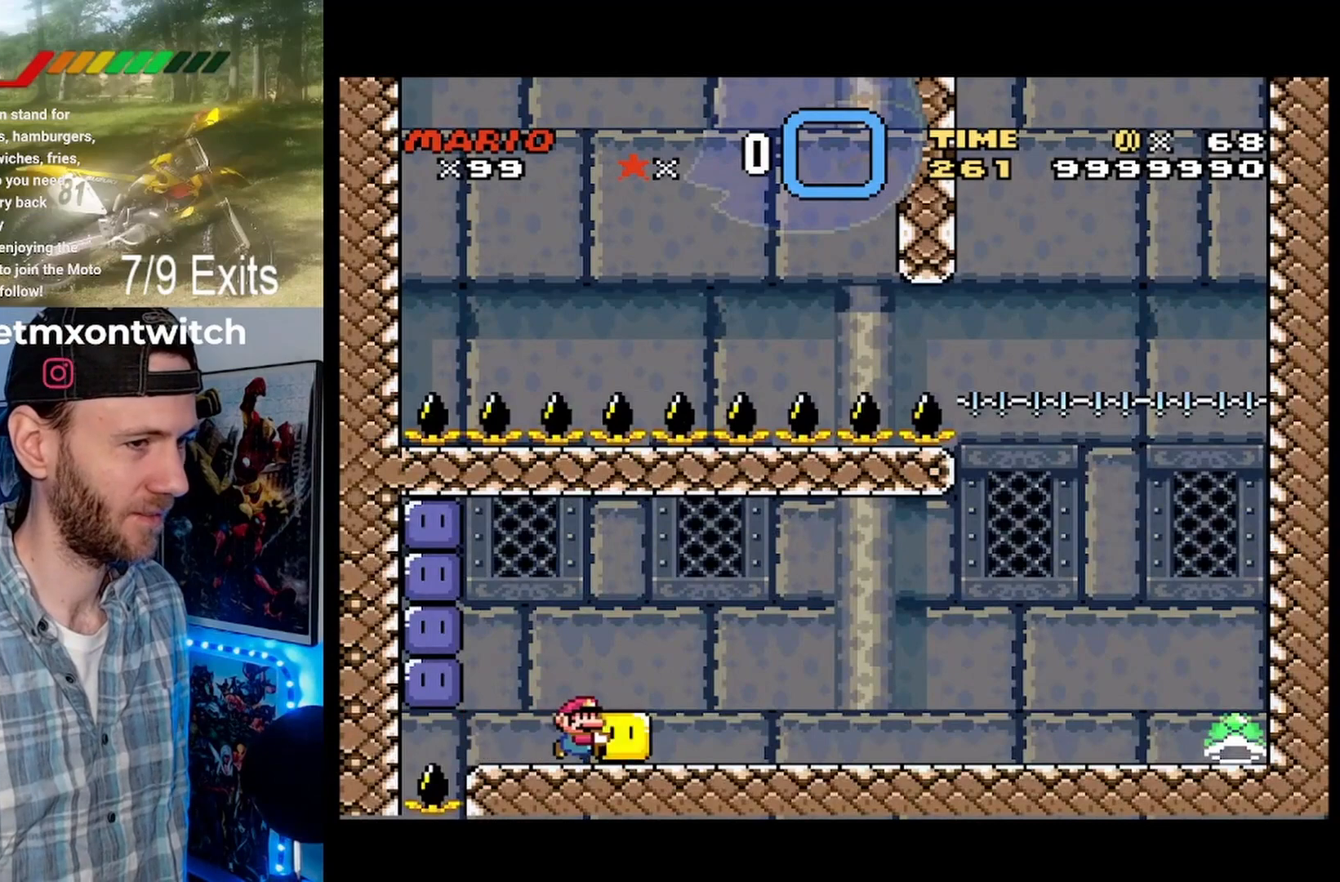
{"buttons": ["Y", "DPAD_RIGHT"], "events": []}
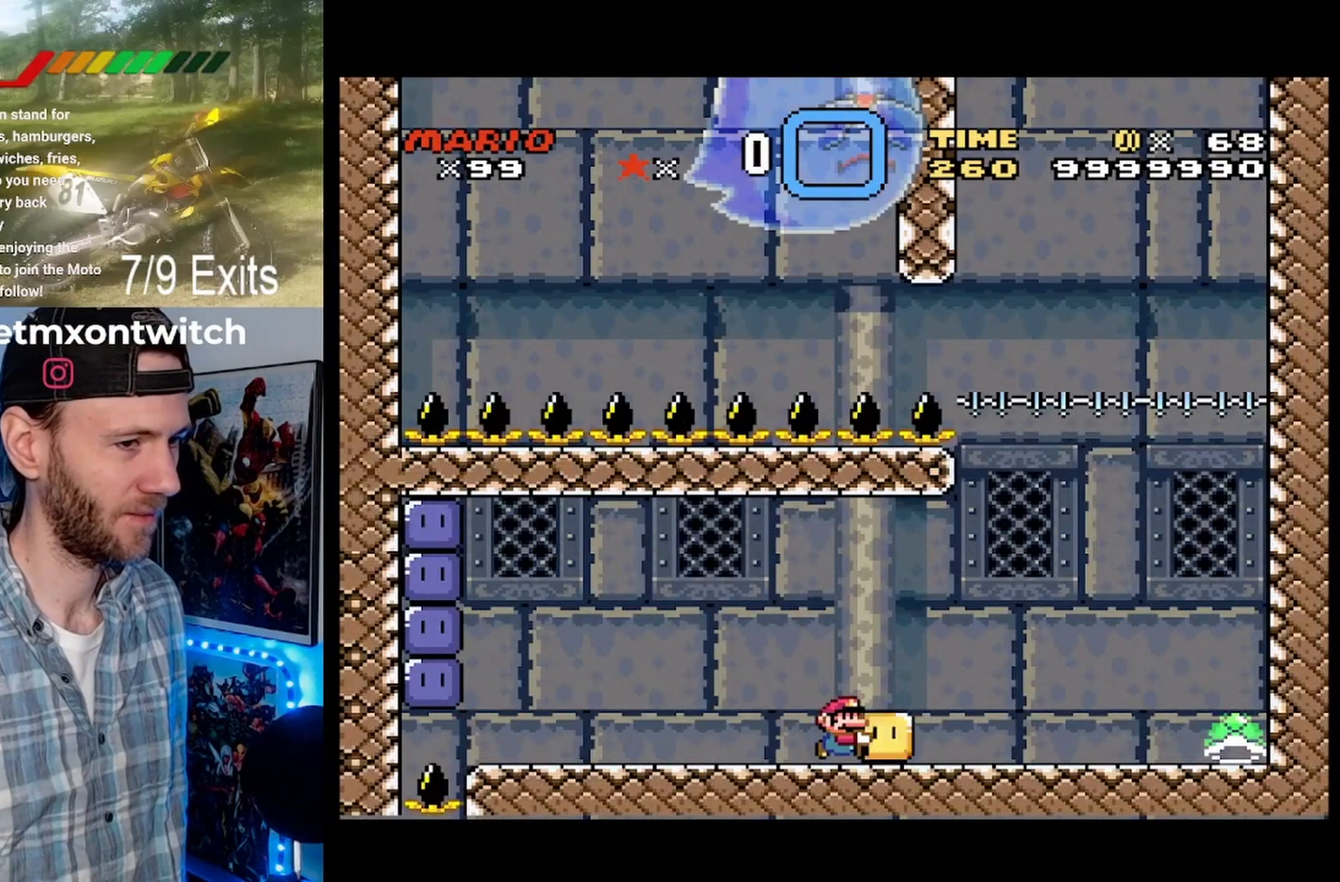
{"buttons": ["Y", "DPAD_UP", "DPAD_LEFT"], "events": [[167, "B", "down"], [333, "DPAD_RIGHT", "up"], [367, "DPAD_UP", "down"], [433, "DPAD_LEFT", "down"], [500, "B", "up"]]}
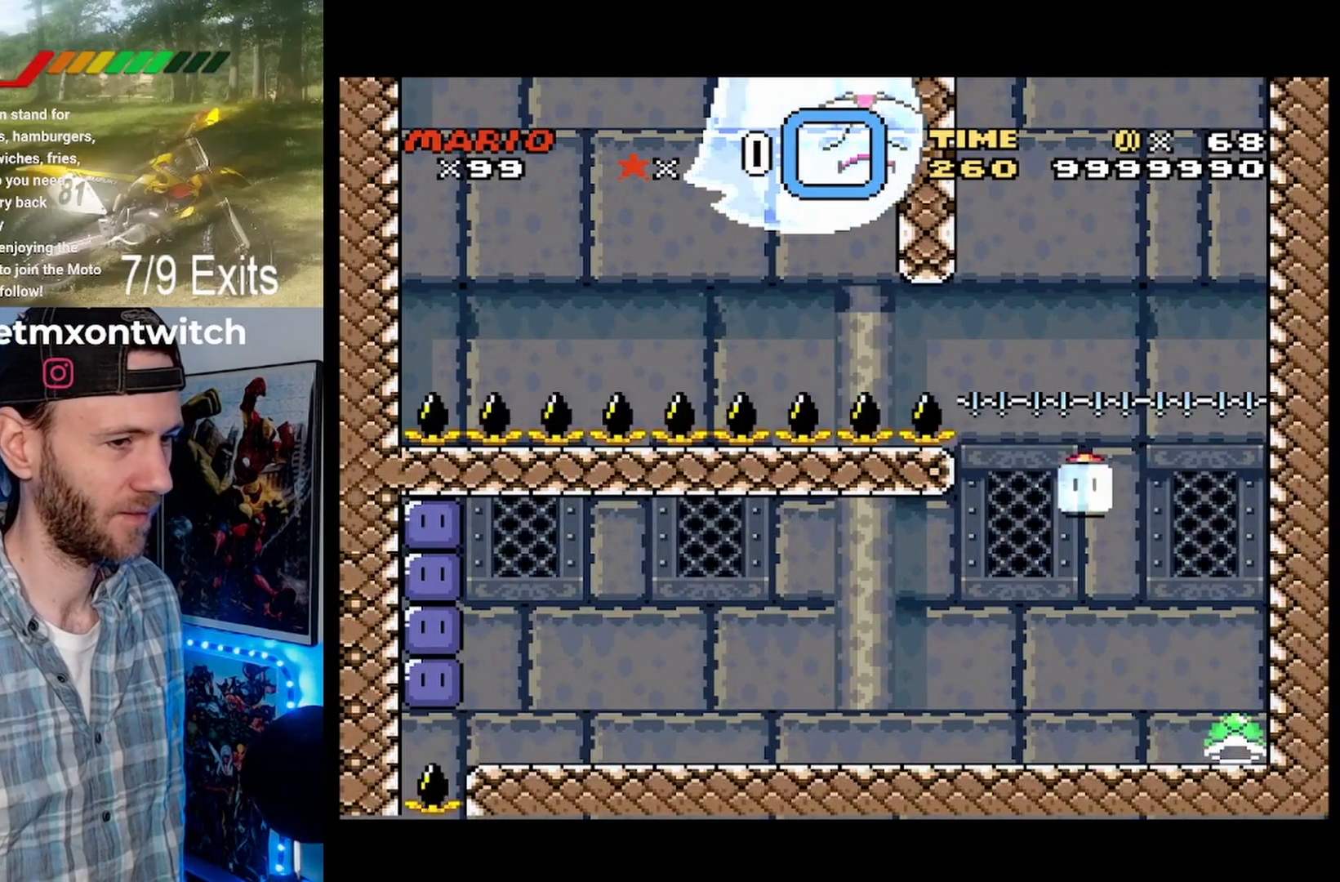
{"buttons": ["Y"], "events": [[33, "Y", "up"], [67, "DPAD_LEFT", "up"], [100, "DPAD_UP", "up"], [167, "Y", "down"]]}
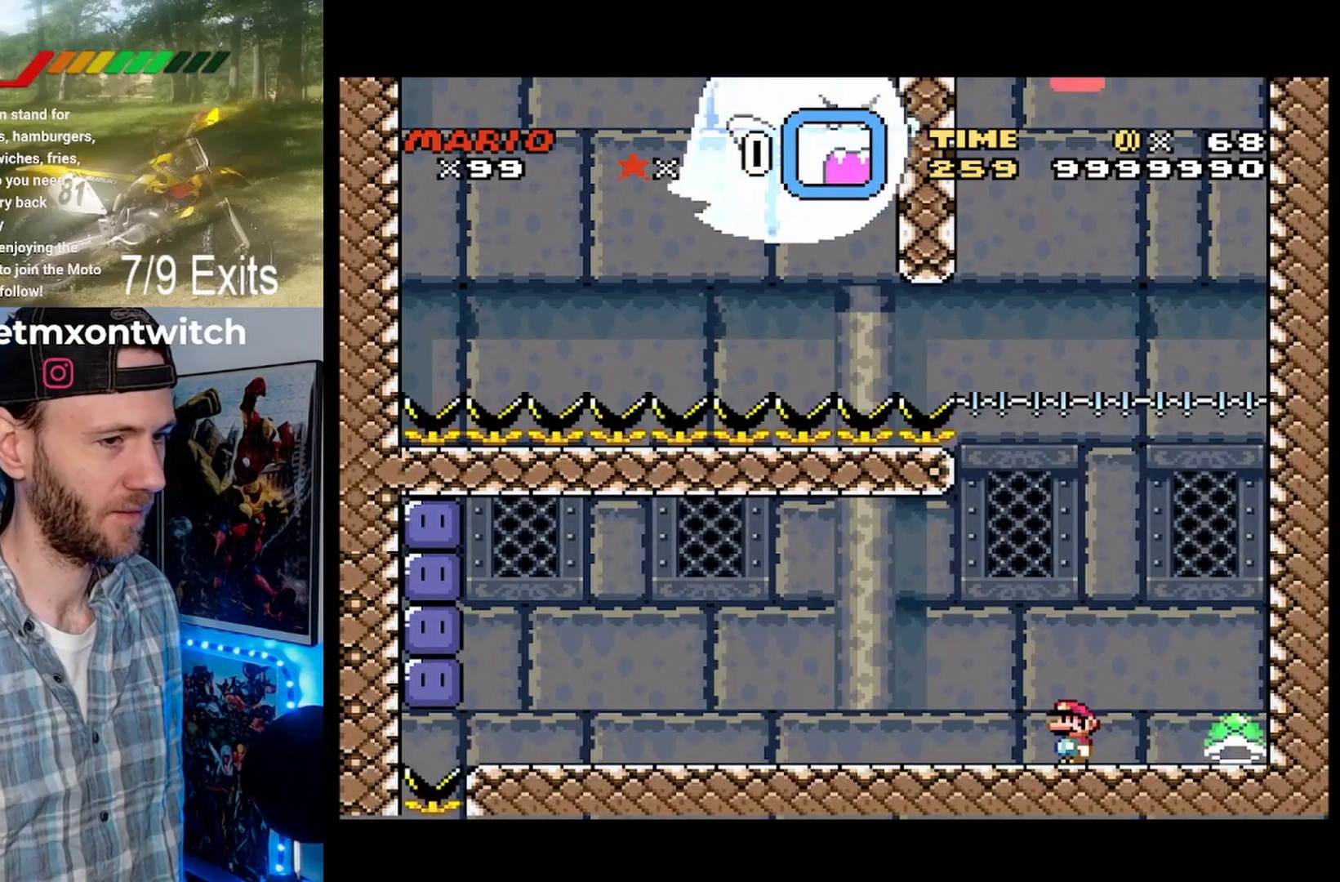
{"buttons": ["Y"], "events": []}
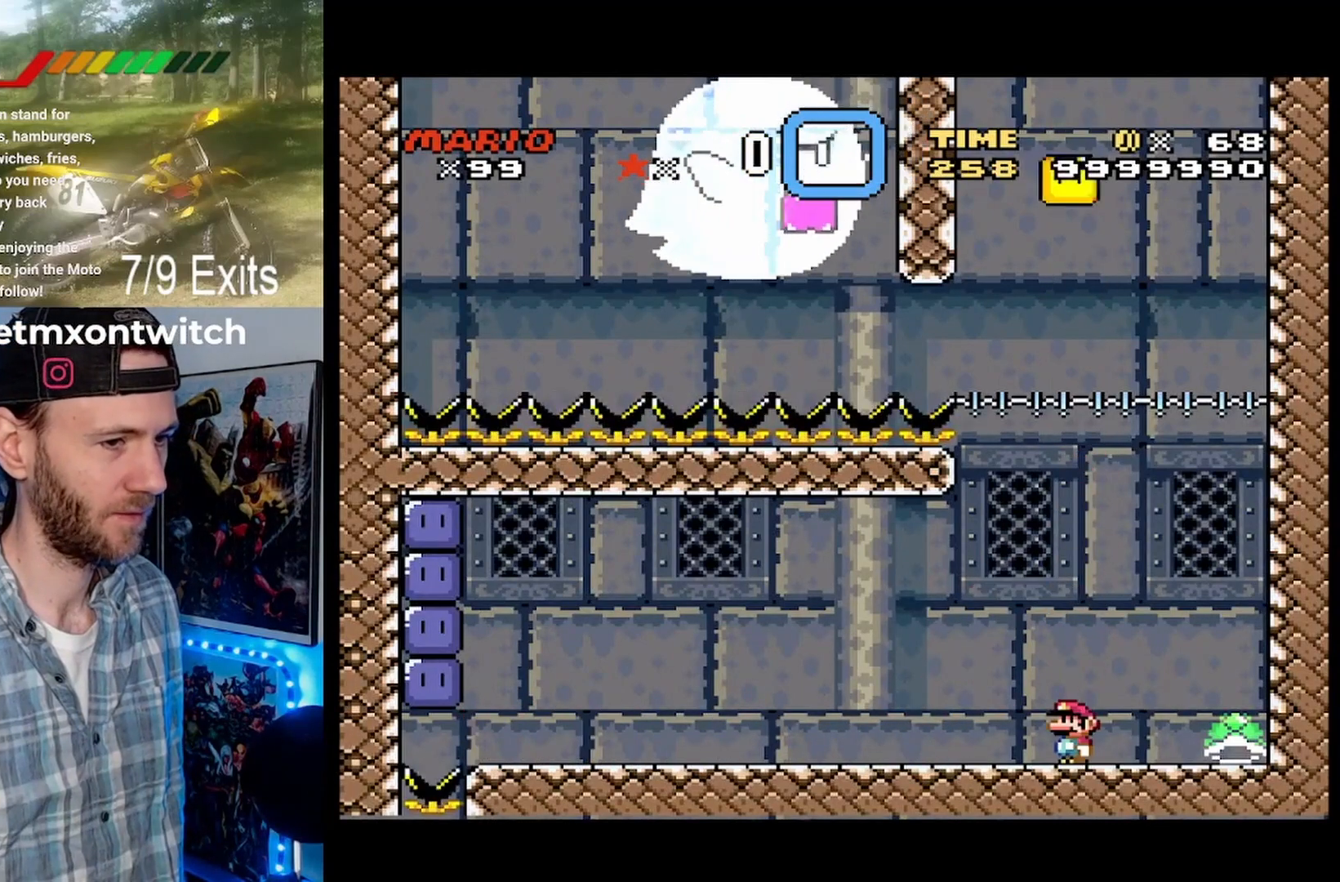
{"buttons": ["Y"], "events": []}
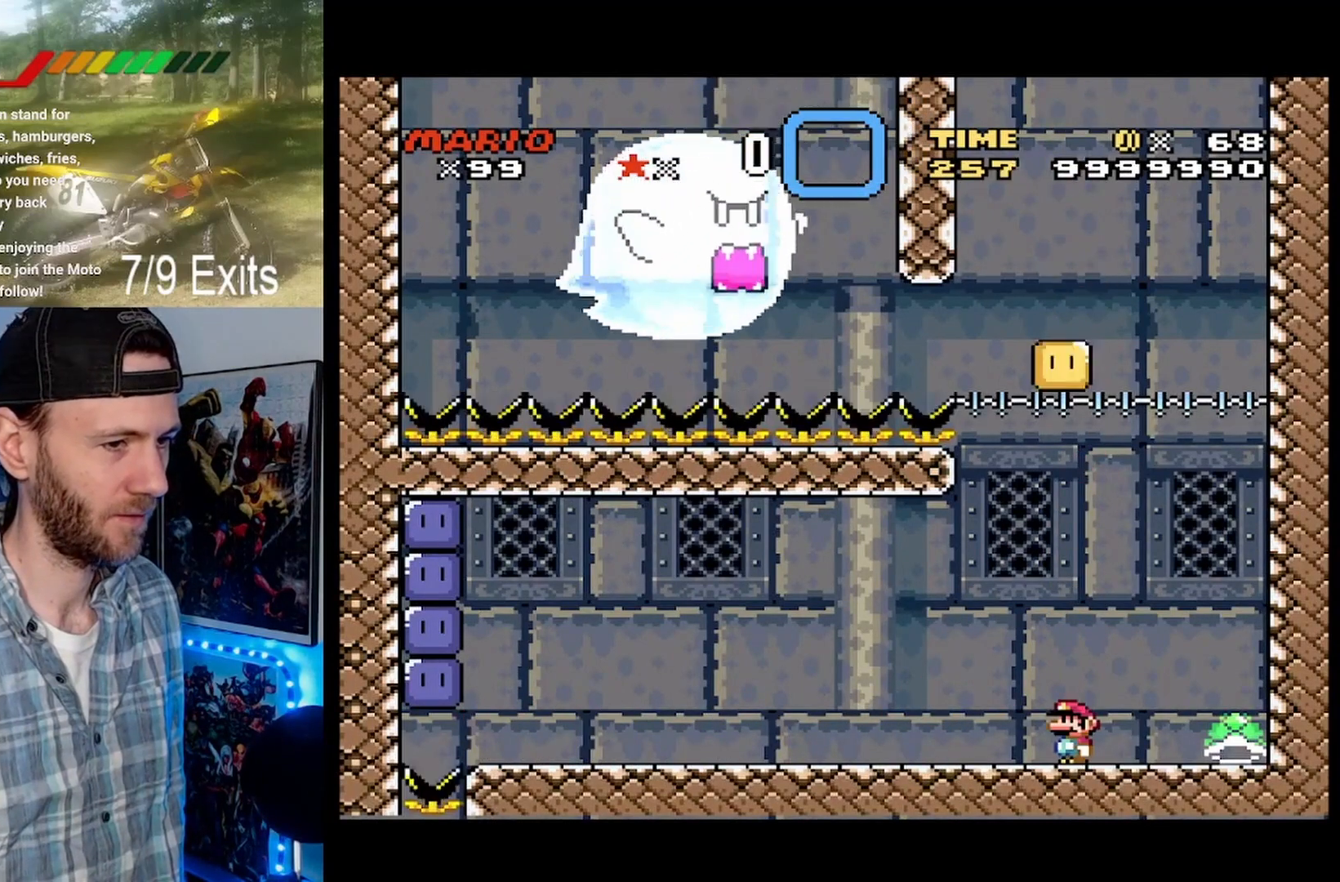
{"buttons": ["Y", "DPAD_LEFT"], "events": [[233, "DPAD_LEFT", "down"]]}
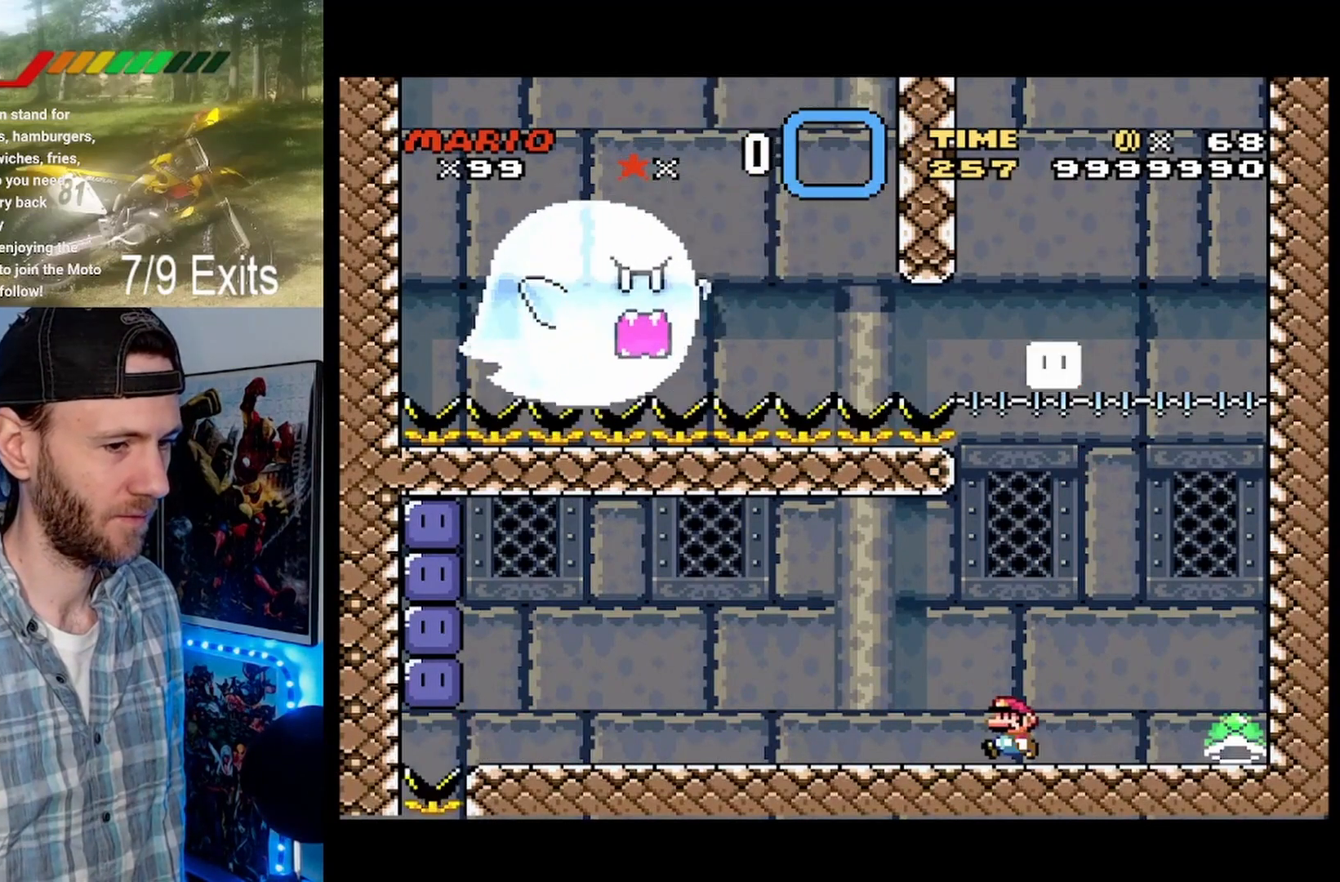
{"buttons": ["Y"], "events": [[467, "DPAD_LEFT", "up"]]}
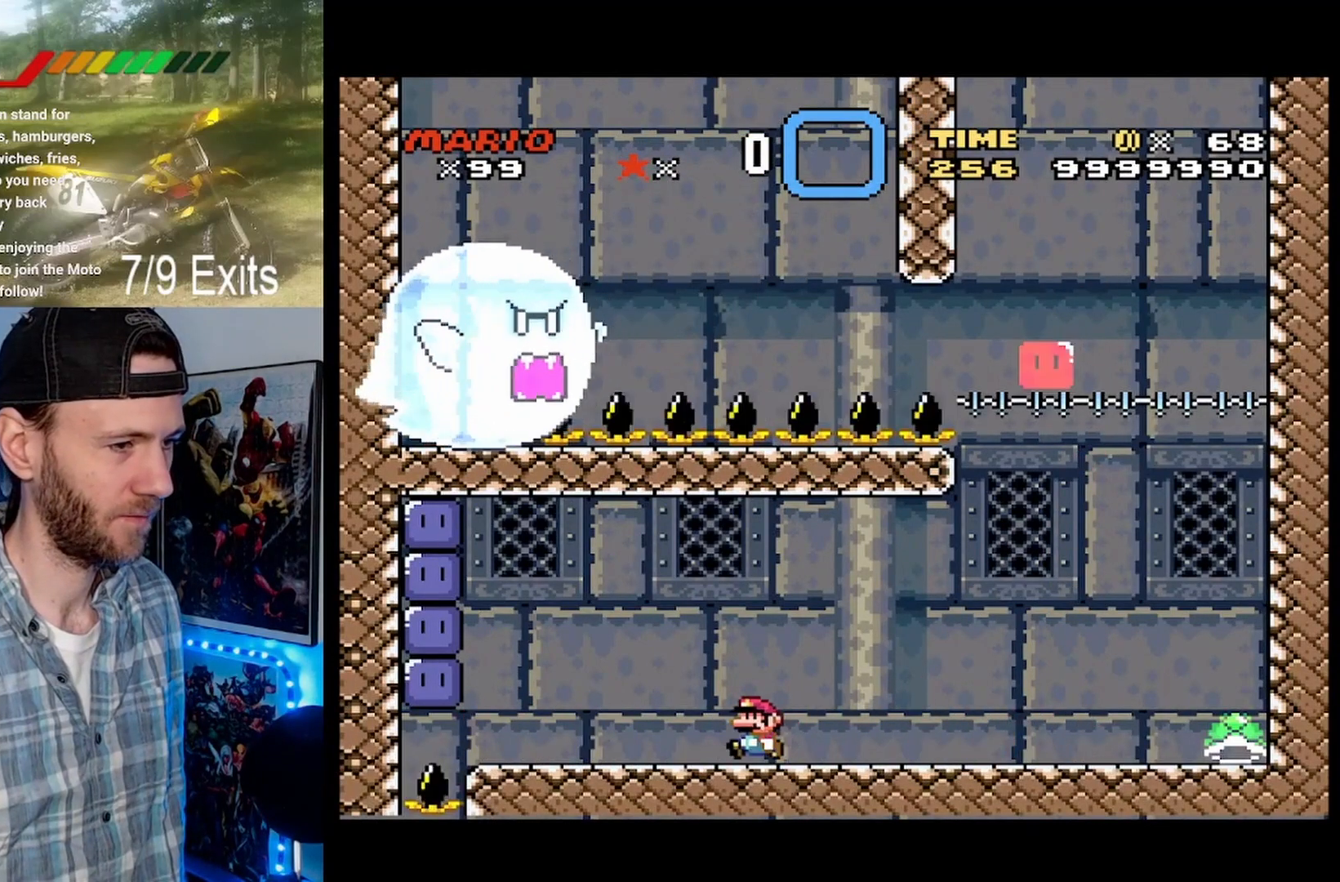
{"buttons": ["Y", "DPAD_RIGHT"], "events": [[67, "DPAD_RIGHT", "down"]]}
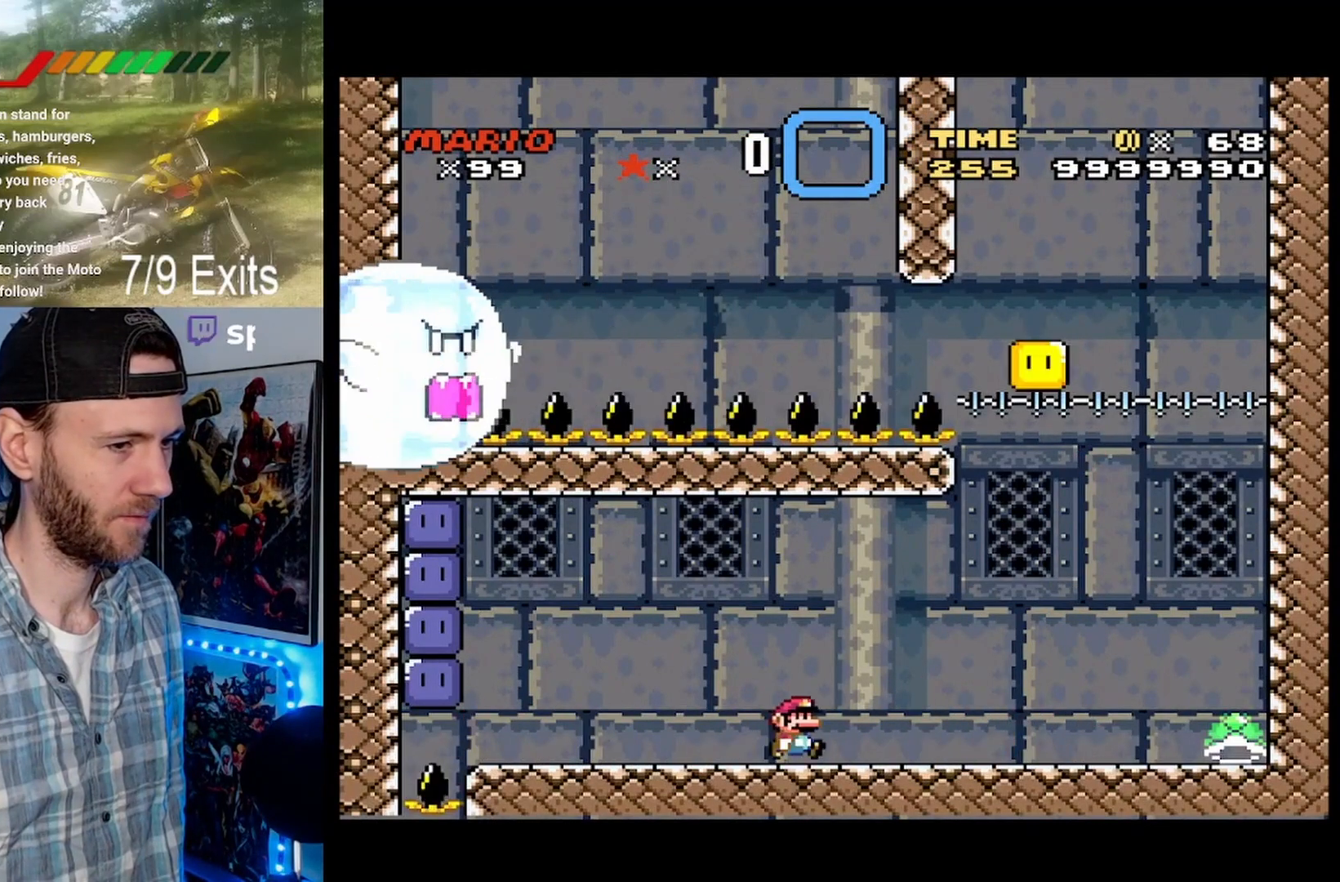
{"buttons": ["Y", "DPAD_RIGHT"], "events": []}
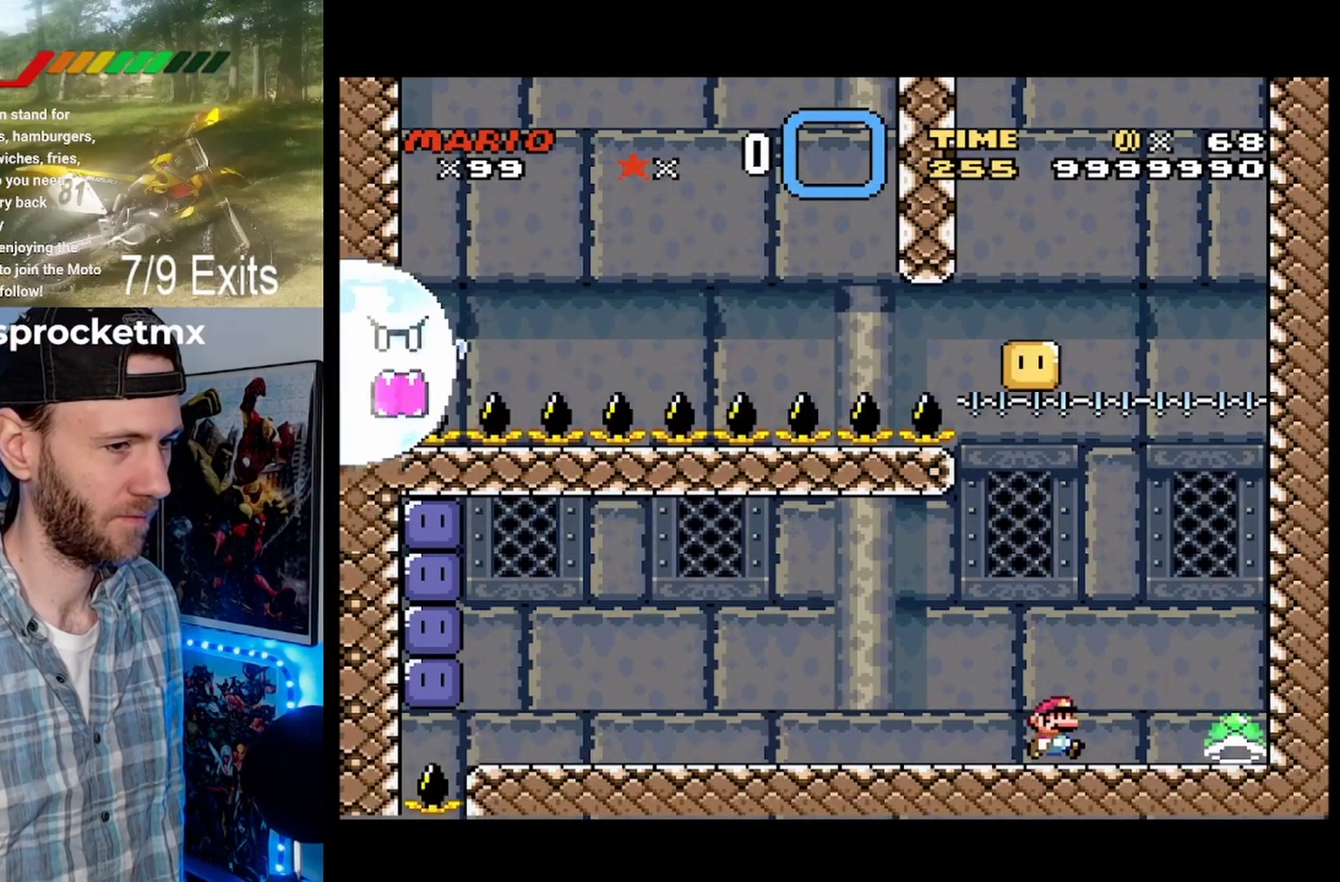
{"buttons": ["Y", "DPAD_LEFT"], "events": [[233, "DPAD_RIGHT", "up"], [367, "DPAD_LEFT", "down"]]}
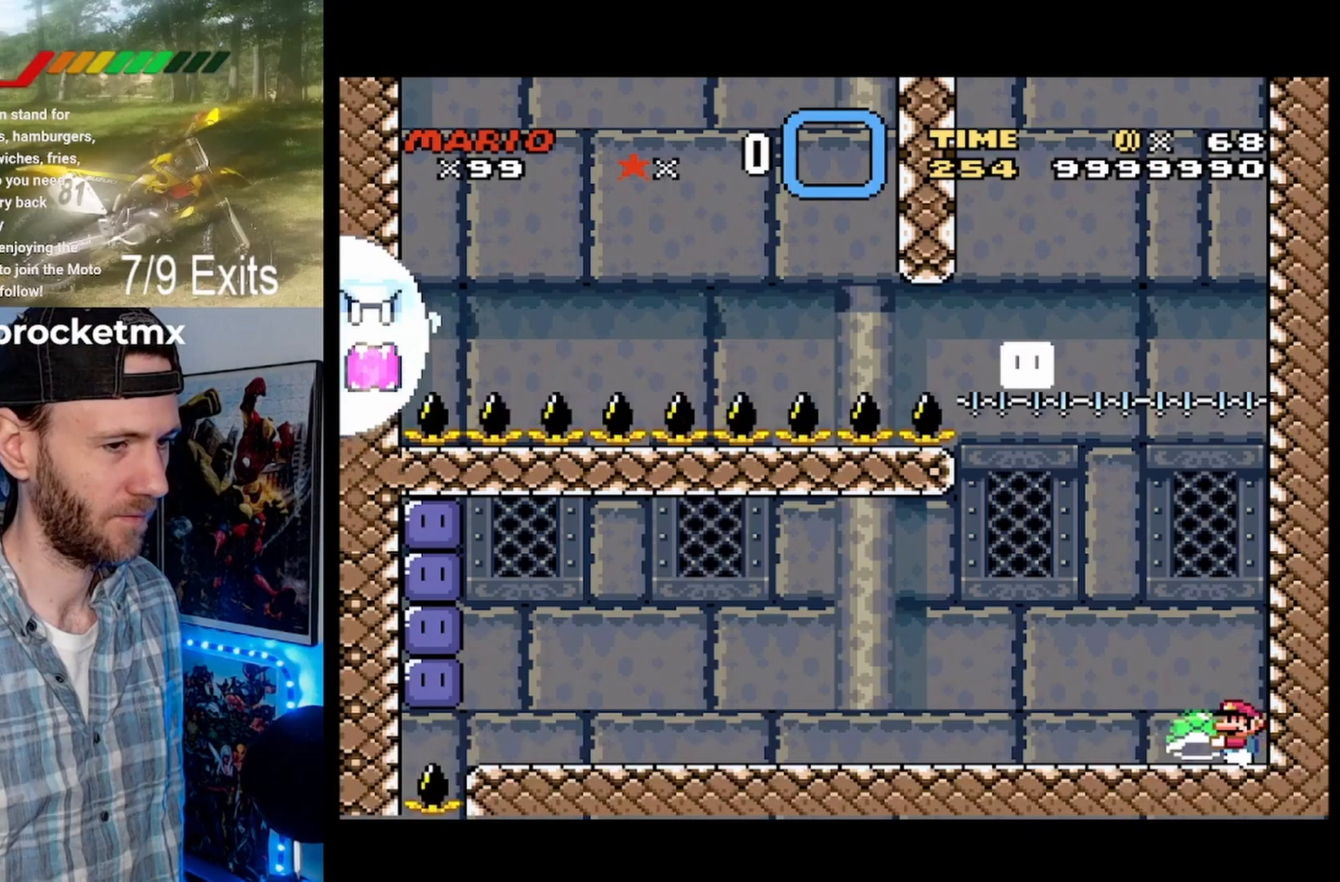
{"buttons": ["Y", "DPAD_RIGHT"], "events": [[367, "DPAD_LEFT", "up"], [433, "DPAD_RIGHT", "down"]]}
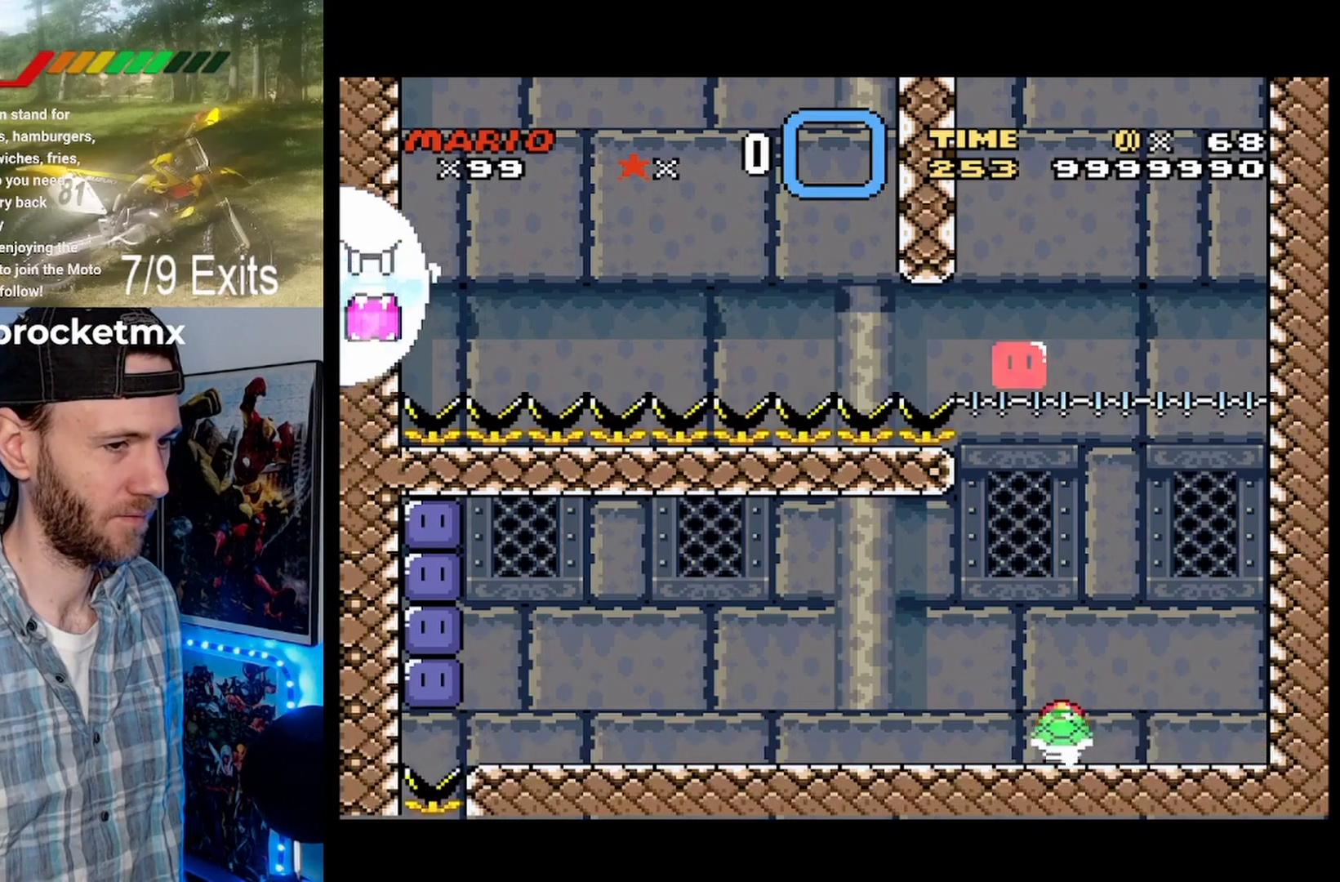
{"buttons": ["Y", "DPAD_LEFT"], "events": [[167, "DPAD_RIGHT", "up"], [367, "DPAD_LEFT", "down"]]}
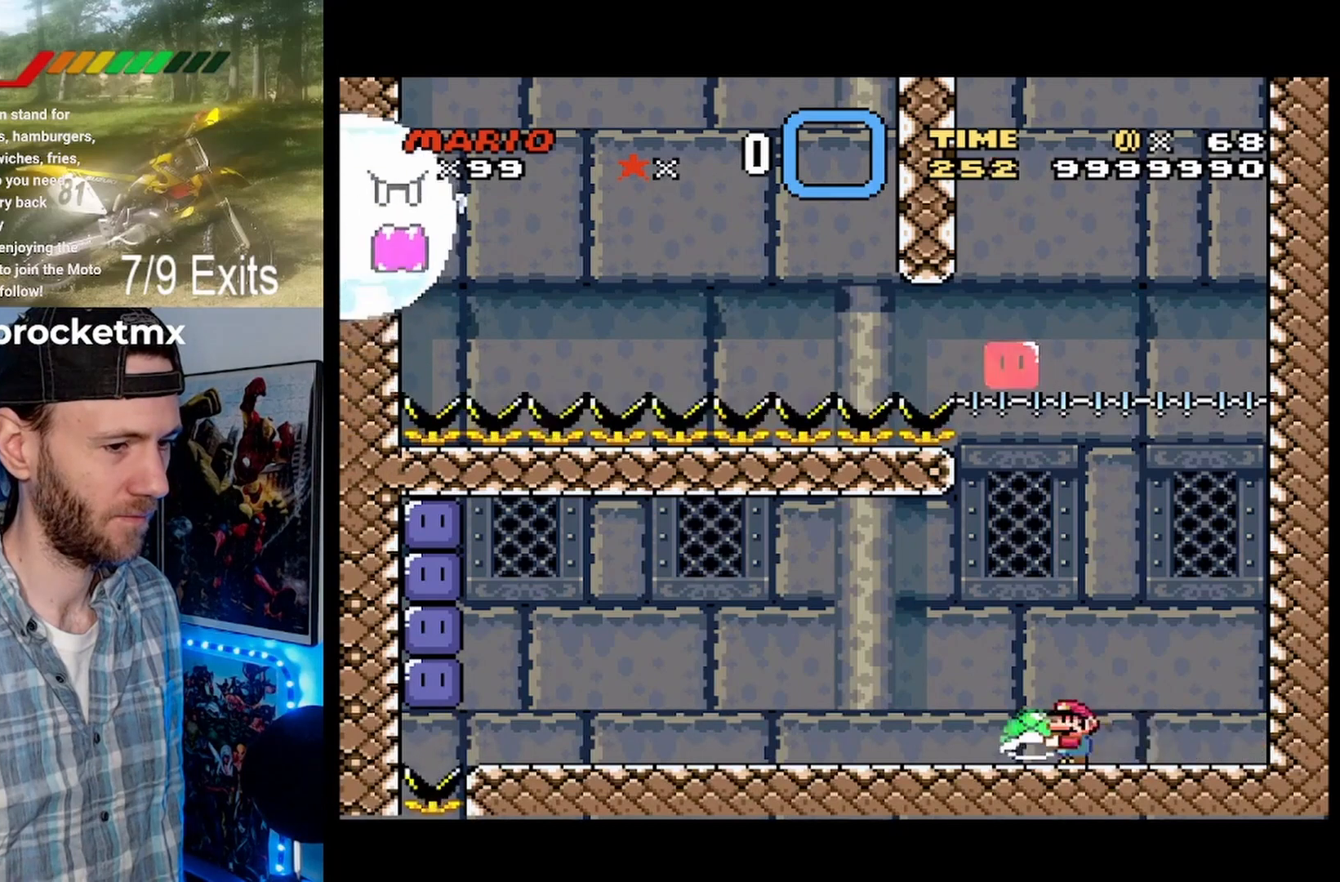
{"buttons": ["Y"], "events": [[433, "DPAD_LEFT", "up"]]}
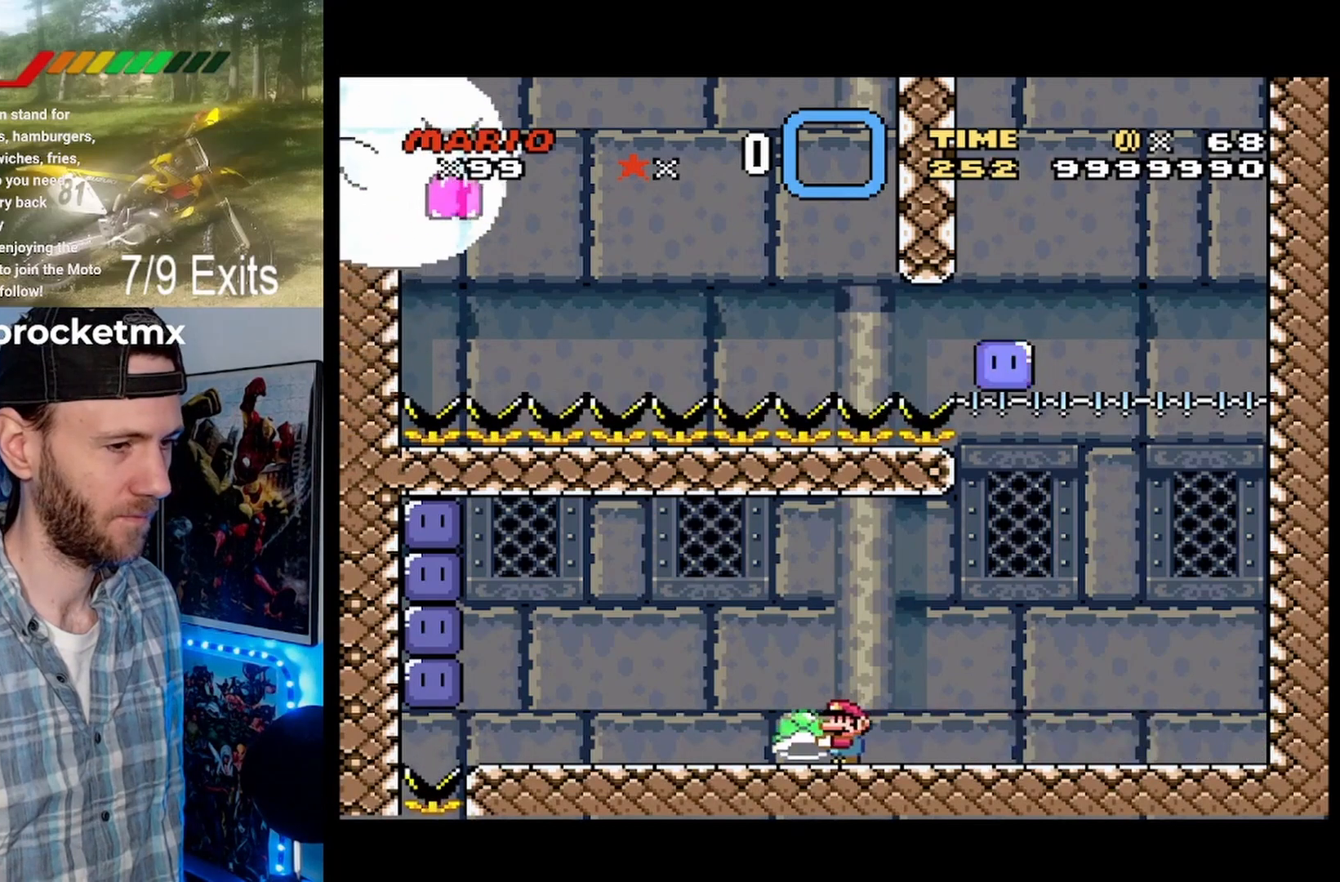
{"buttons": ["Y", "DPAD_RIGHT"], "events": [[67, "DPAD_RIGHT", "down"]]}
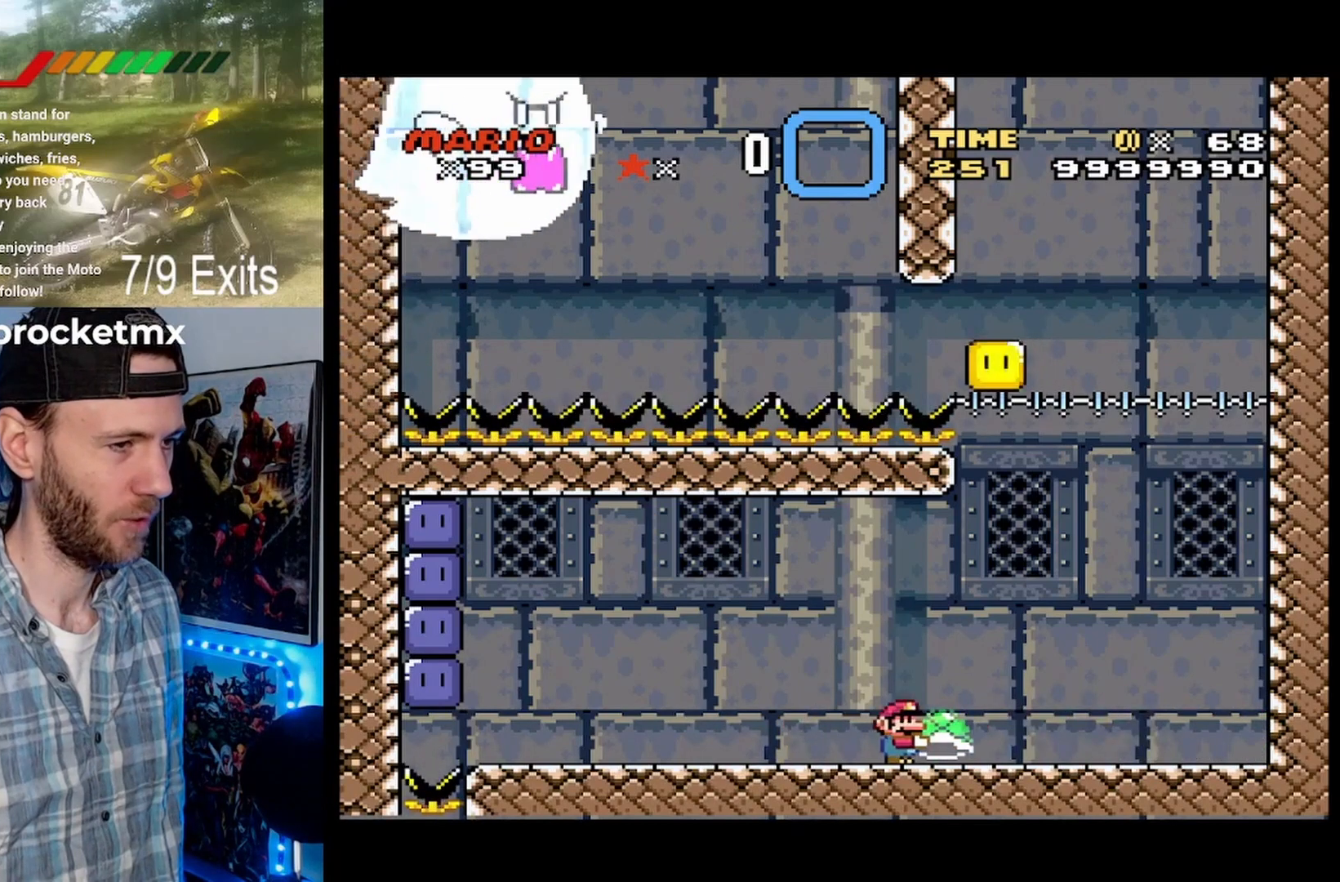
{"buttons": ["Y", "DPAD_RIGHT"], "events": []}